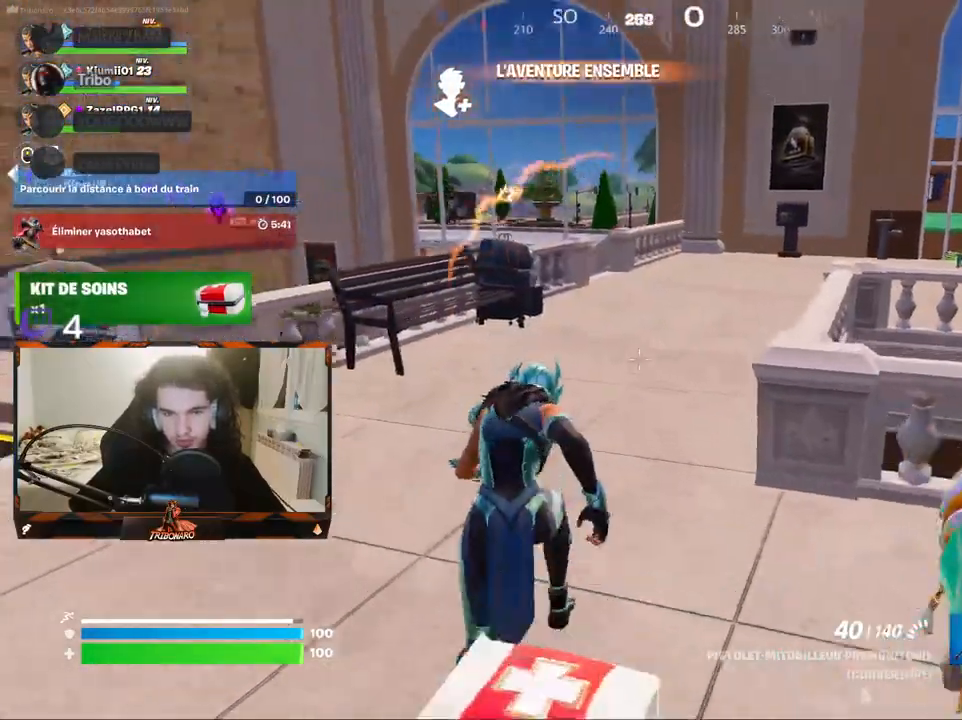
Gameplay with keyboard and mouse; each line is a JSON object with the keys and mouse buttons held at the frame after it. "events" lists presses ("down") and releases ("up") of "1", "2", "3", "4", "5", "a", "alt", "c", "caps_lock", "ctrl", "d", "e", "f", "g", "q", "r", "s", "shift", "space", "t", "tab", "v", "w", "x", "z", "mouse_left", "mouse_wheel" and "mouse_right" between this image and that frame as [ms after this image, input, new state], when the widget could be followed in between. "mouse_left", "mouse_wheel", "mouse_right" = the "left", "wheel", "right" buttons of the "mouse" list. No other keys are recorded. "wheel" means that the mouse wheel is clicked or scrolled. "mouse_move" is the direction in which the mouse moves at that frame (one of eight, or "still"), when it could be read.
{"keys": ["q", "z"], "mouse": [], "mouse_move": "still", "events": [[100, "d", "down"], [200, "d", "up"], [300, "q", "down"]]}
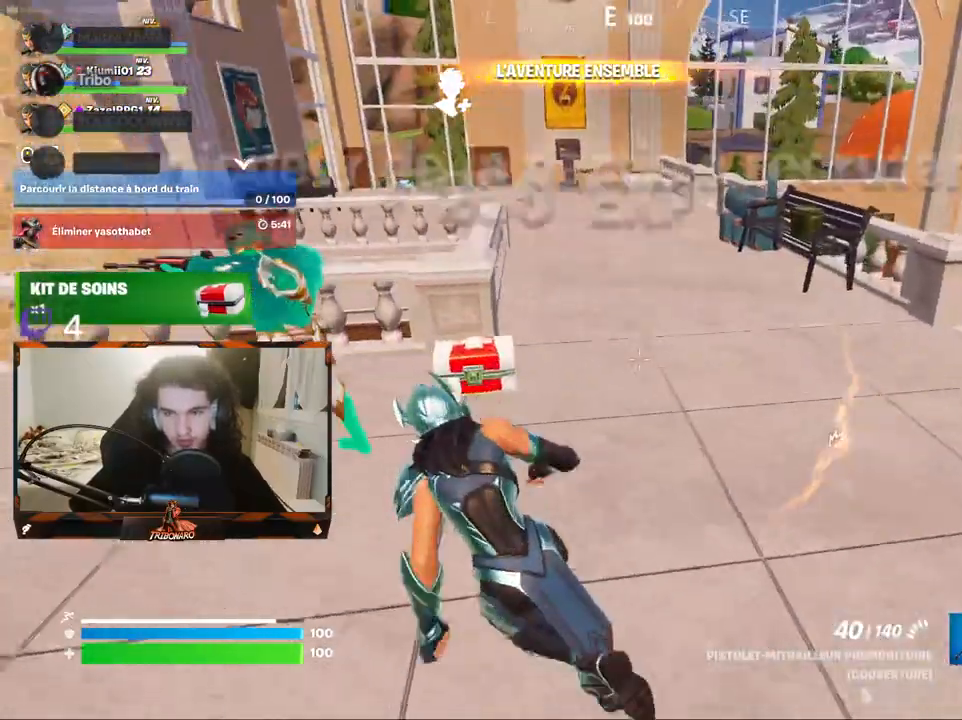
{"keys": ["z"], "mouse": [], "mouse_move": "right", "events": [[33, "g", "down"], [117, "g", "up"], [117, "z", "up"], [267, "z", "down"], [317, "q", "up"]]}
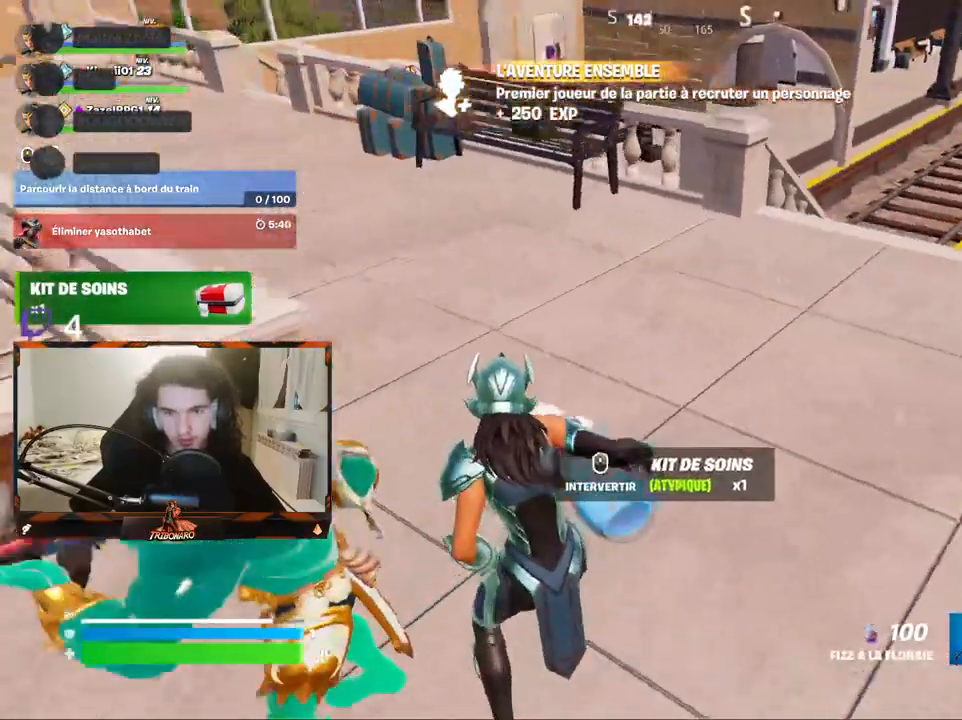
{"keys": [], "mouse": [], "mouse_move": "right", "events": [[133, "q", "down"], [283, "z", "up"], [367, "mouse_wheel", "down"], [400, "mouse_wheel", "up"], [467, "q", "up"]]}
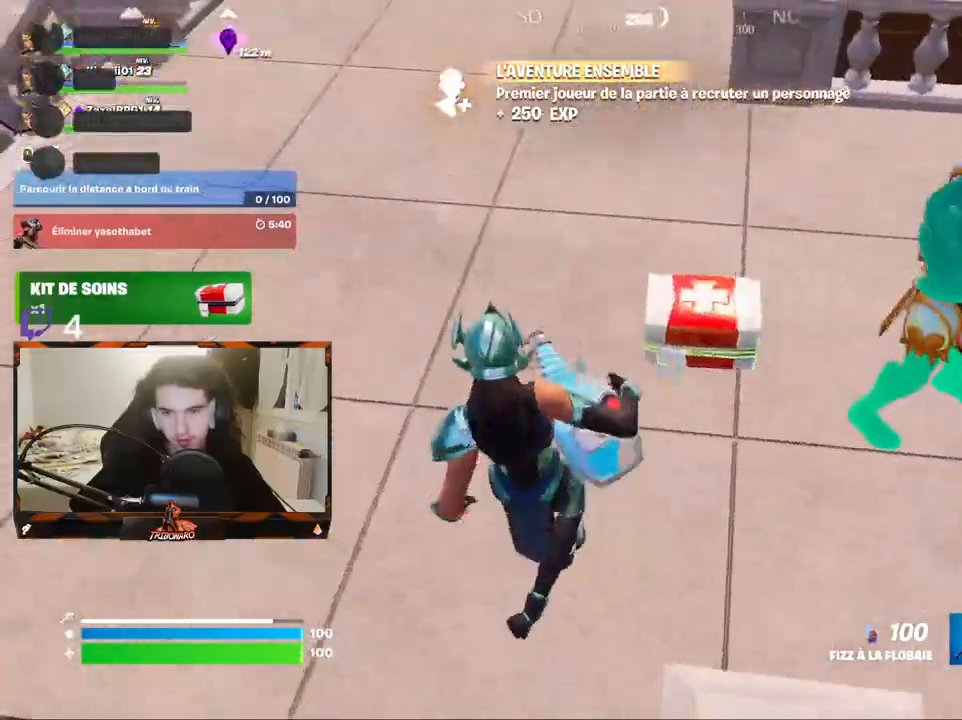
{"keys": ["z"], "mouse": [], "mouse_move": "up-left", "events": [[17, "z", "down"], [333, "x", "down"], [483, "x", "up"]]}
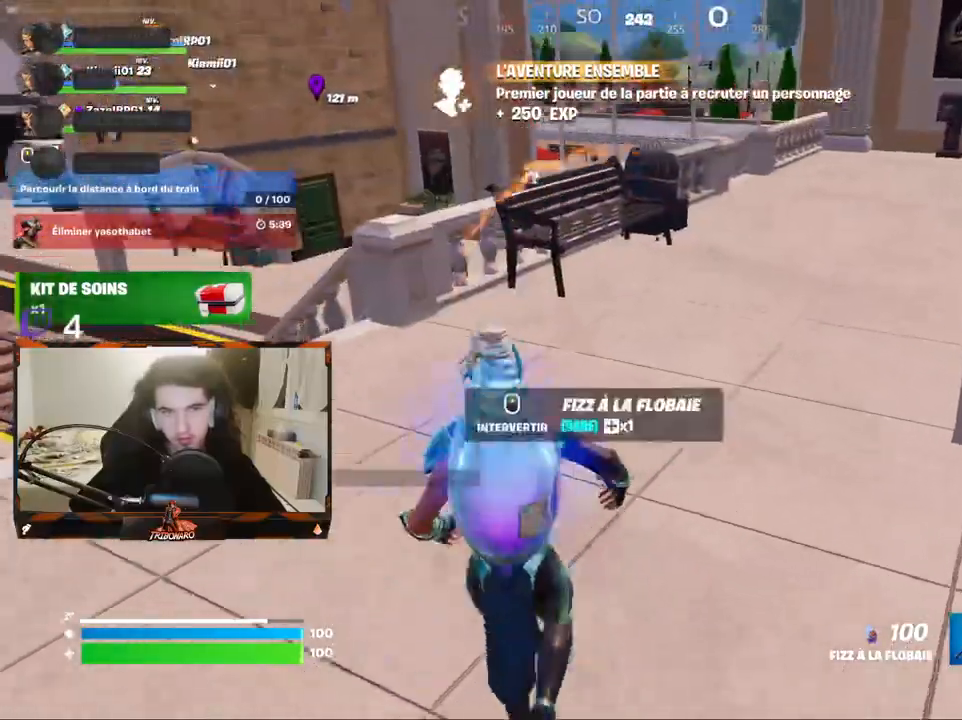
{"keys": ["z"], "mouse": [], "mouse_move": "still", "events": [[217, "d", "down"], [350, "d", "up"]]}
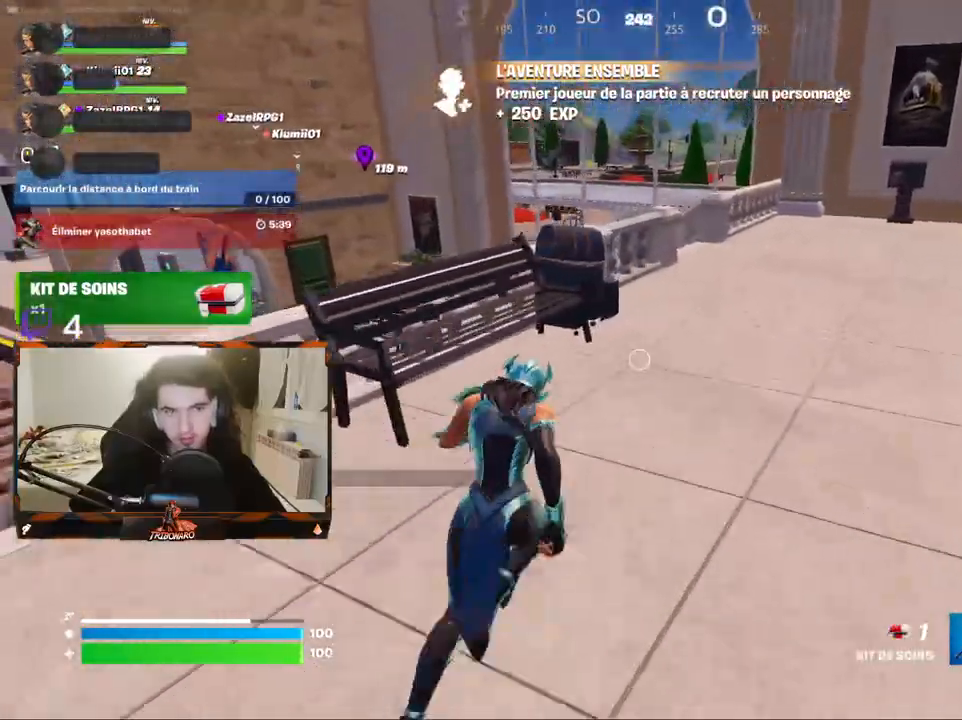
{"keys": ["d", "z"], "mouse": [], "mouse_move": "still", "events": [[183, "4", "down"], [283, "4", "up"], [467, "d", "down"]]}
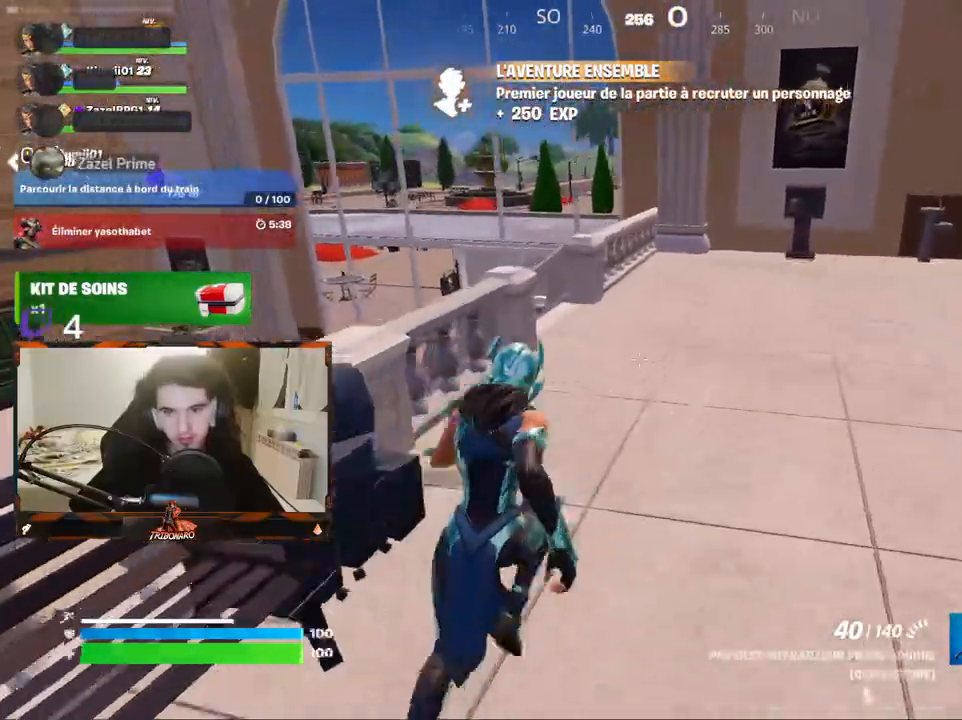
{"keys": ["z"], "mouse": [], "mouse_move": "left", "events": [[100, "d", "up"], [300, "d", "down"], [433, "d", "up"]]}
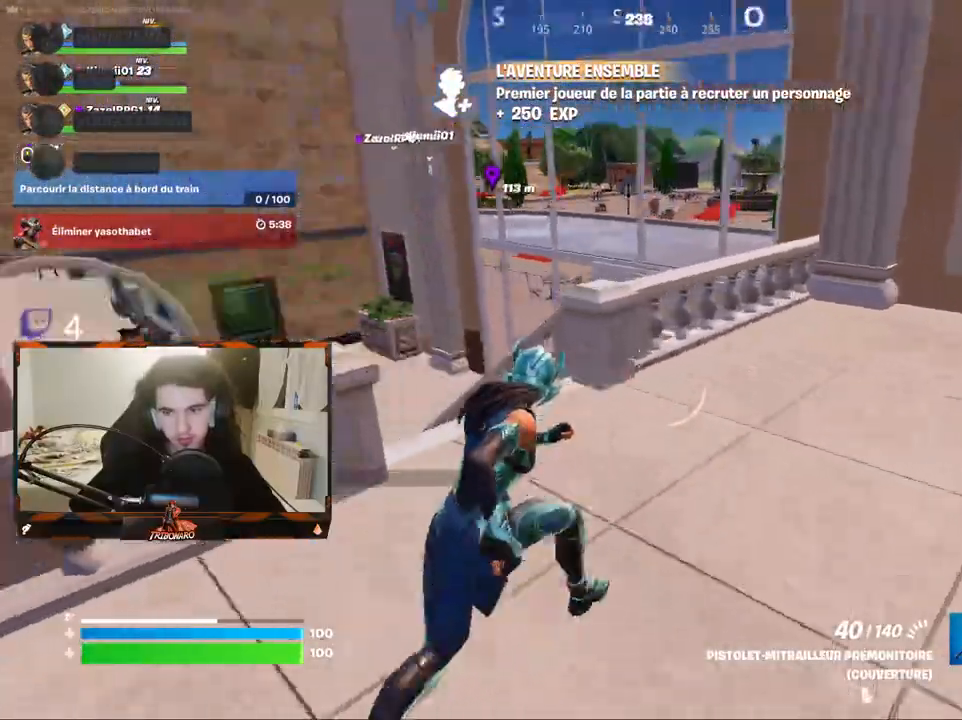
{"keys": ["z"], "mouse": [], "mouse_move": "right", "events": [[33, "a", "down"], [117, "a", "up"], [317, "q", "down"], [450, "q", "up"]]}
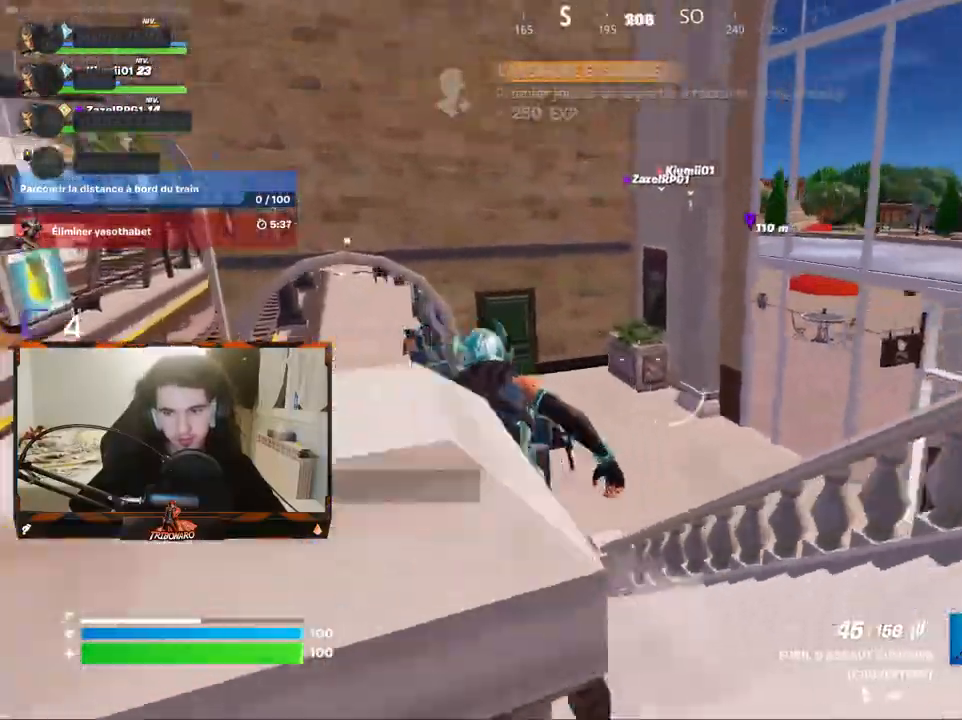
{"keys": ["q", "z"], "mouse": [], "mouse_move": "right", "events": [[233, "q", "down"]]}
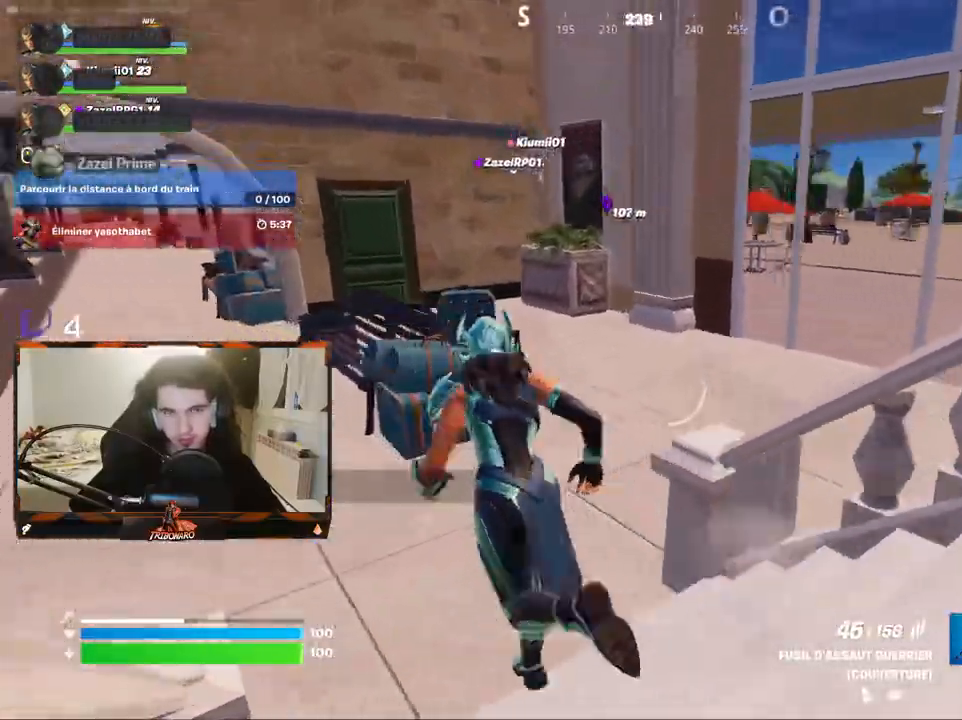
{"keys": ["z"], "mouse": [], "mouse_move": "right", "events": [[17, "q", "up"], [150, "q", "down"], [250, "q", "up"]]}
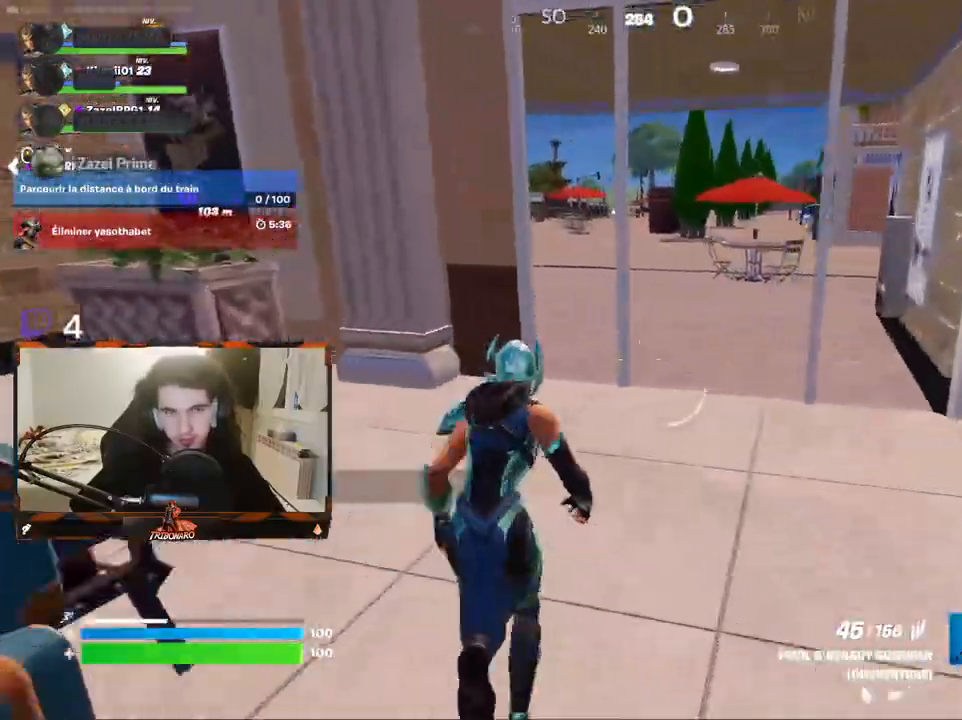
{"keys": ["d", "z"], "mouse": [], "mouse_move": "left", "events": [[33, "5", "down"], [117, "5", "up"], [350, "d", "down"]]}
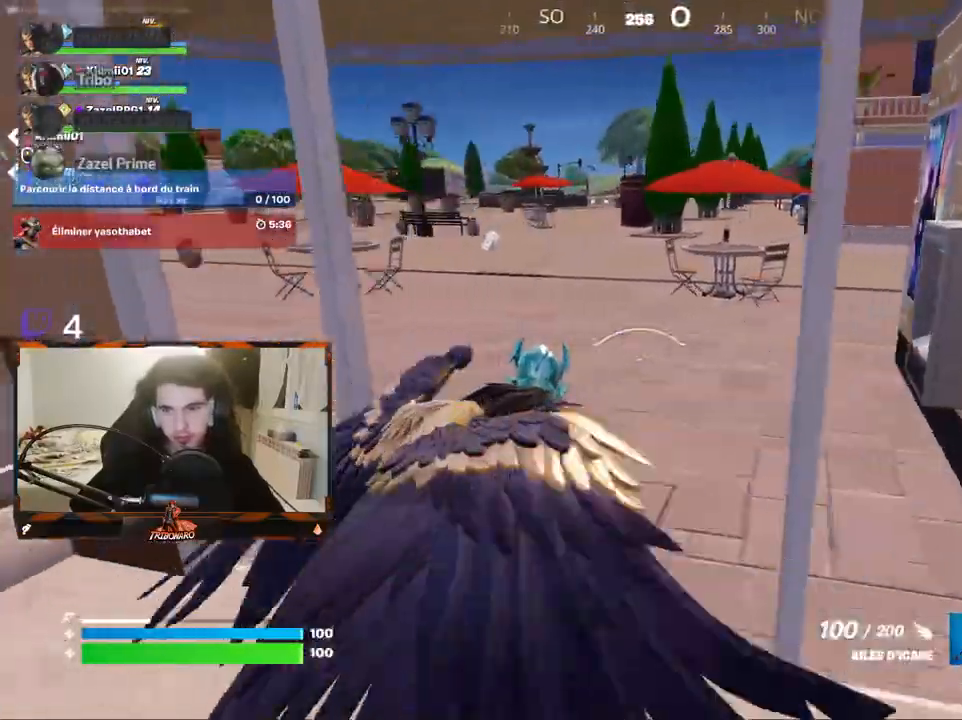
{"keys": ["z"], "mouse": [], "mouse_move": "left", "events": [[50, "d", "up"]]}
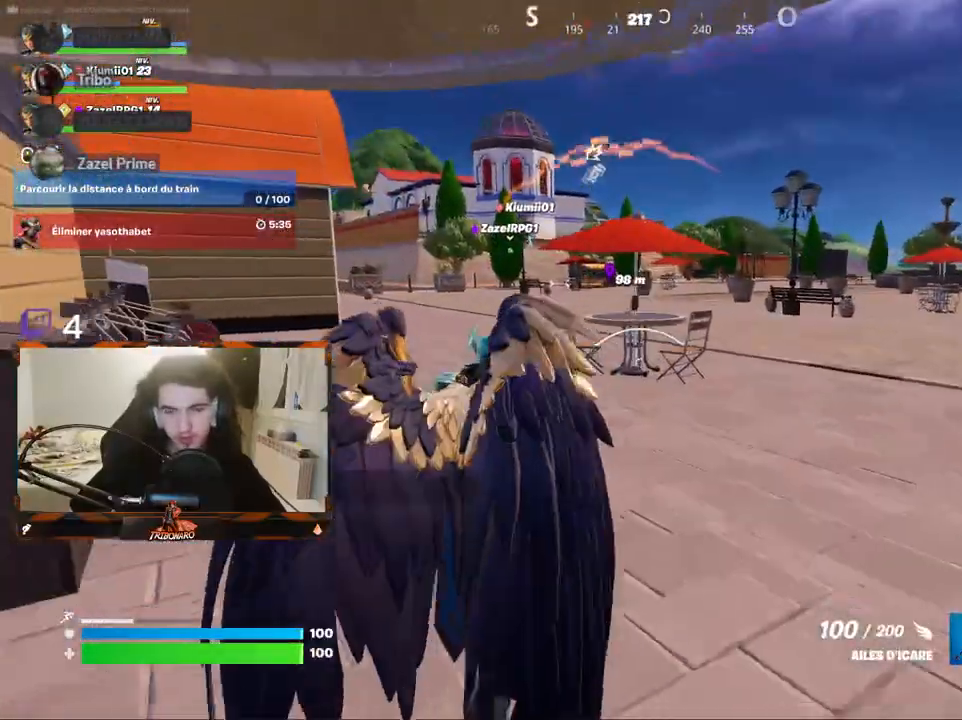
{"keys": ["q", "z"], "mouse": [], "mouse_move": "still", "events": [[433, "q", "down"]]}
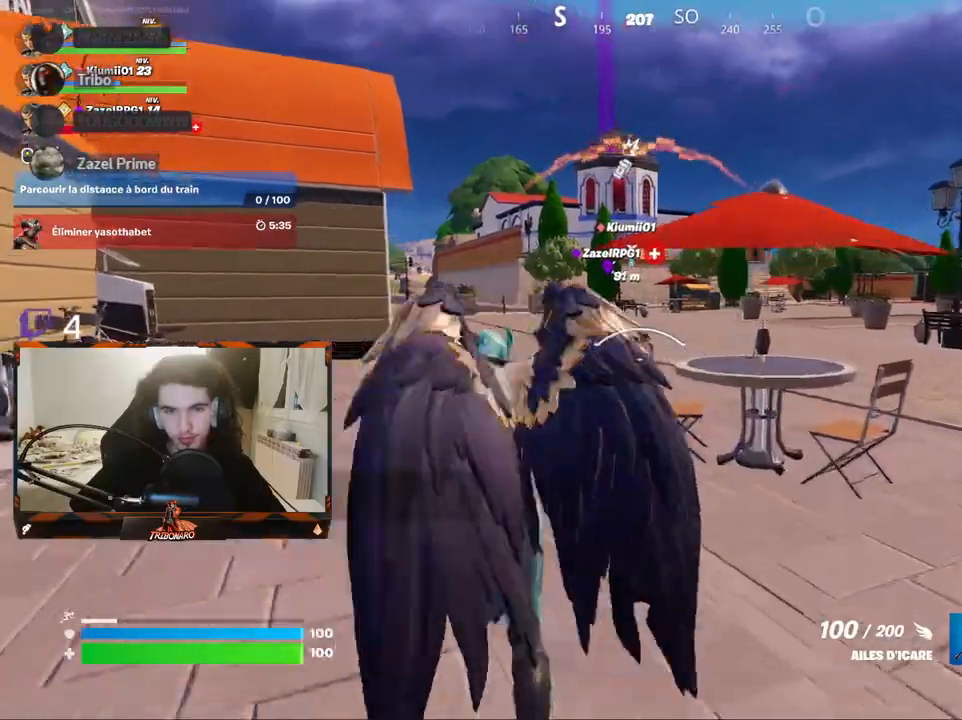
{"keys": ["z"], "mouse": ["left"], "mouse_move": "up", "events": [[83, "q", "up"], [267, "space", "down"], [350, "space", "up"], [500, "mouse_left", "down"]]}
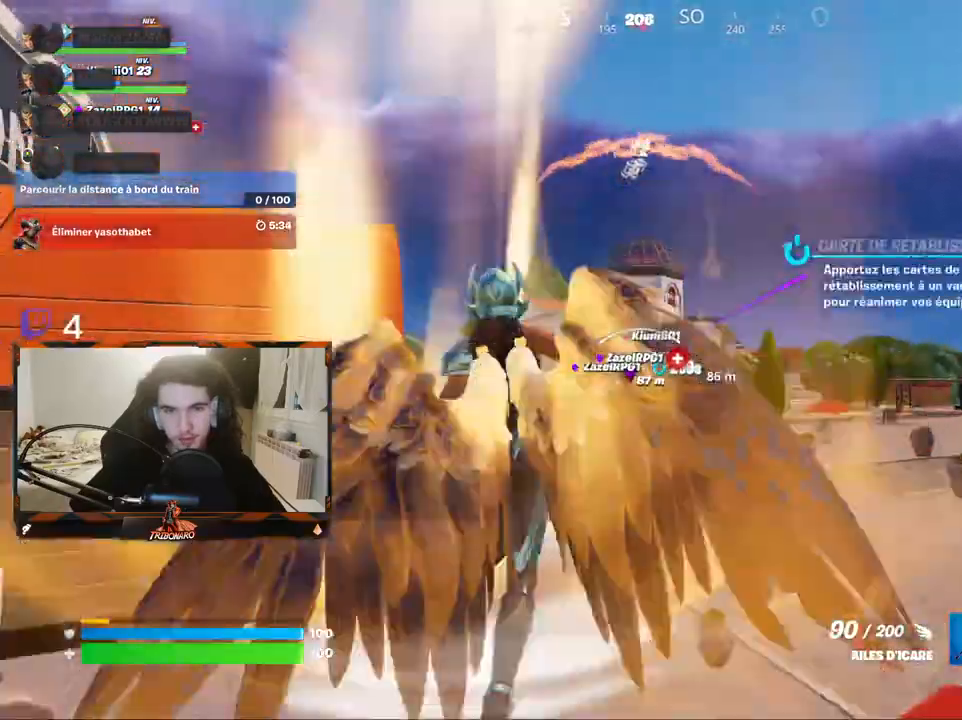
{"keys": ["z"], "mouse": ["left"], "mouse_move": "still", "events": []}
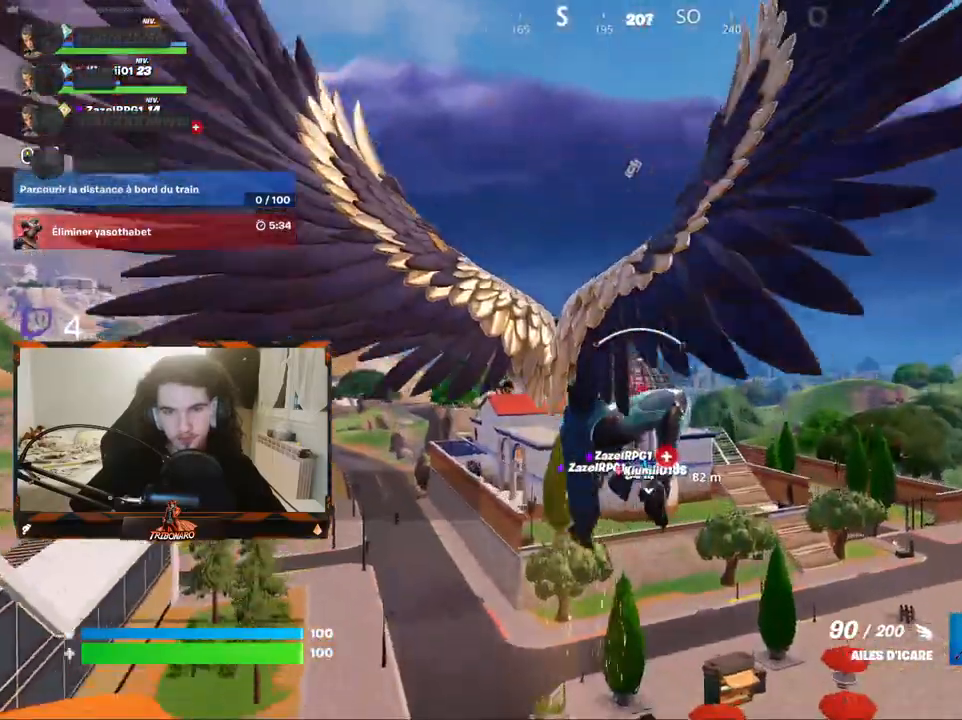
{"keys": ["z"], "mouse": ["left"], "mouse_move": "right", "events": []}
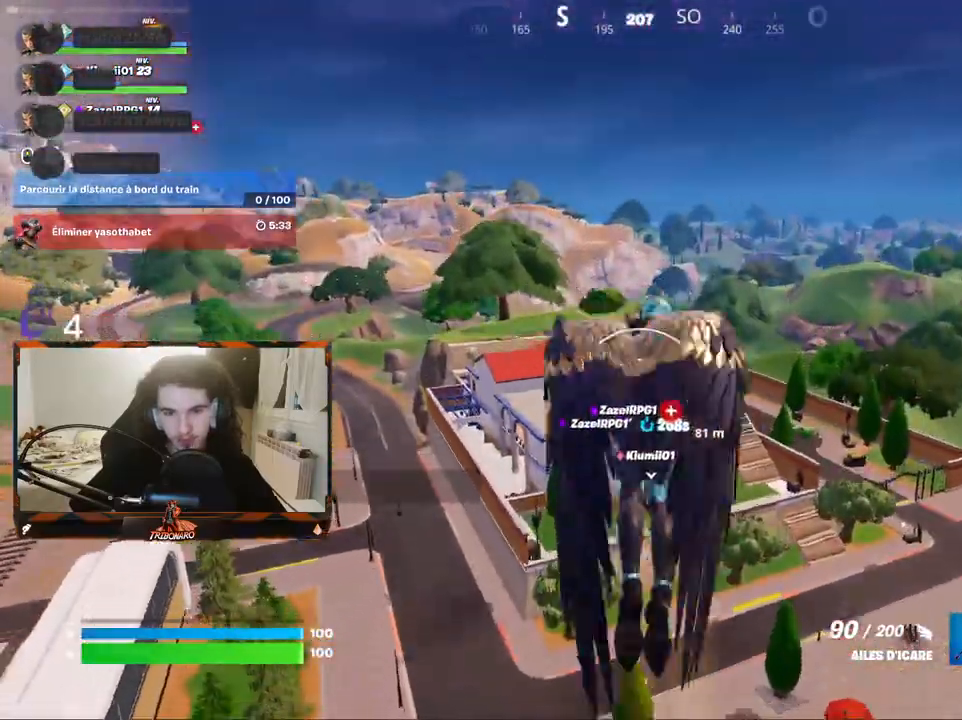
{"keys": ["z"], "mouse": ["left"], "mouse_move": "still", "events": []}
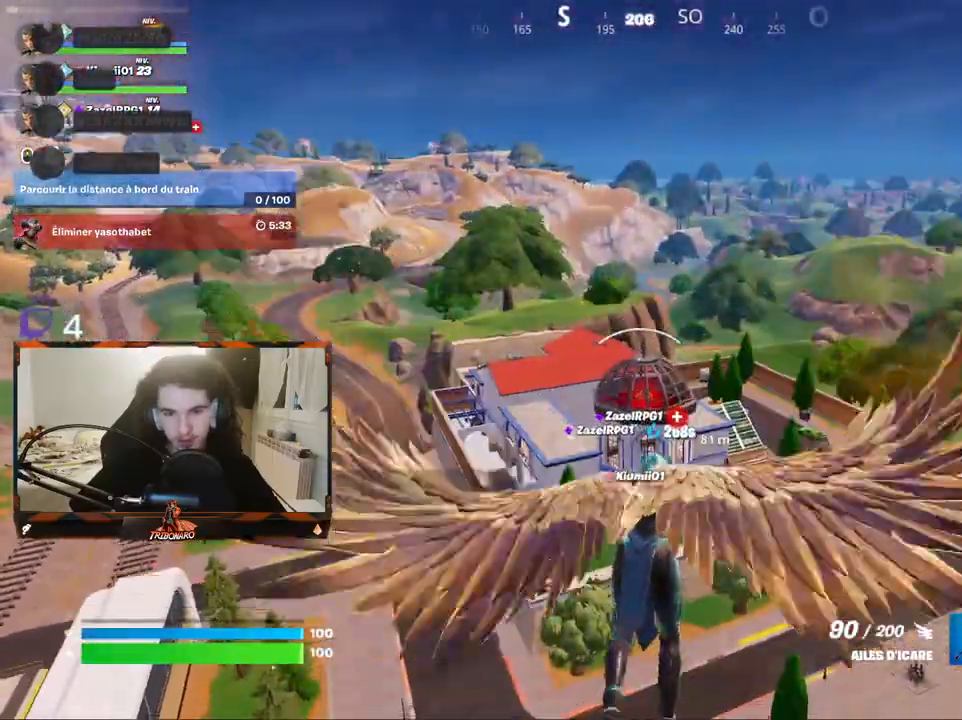
{"keys": ["z"], "mouse": ["left"], "mouse_move": "still", "events": [[283, "mouse_left", "up"], [333, "mouse_left", "down"]]}
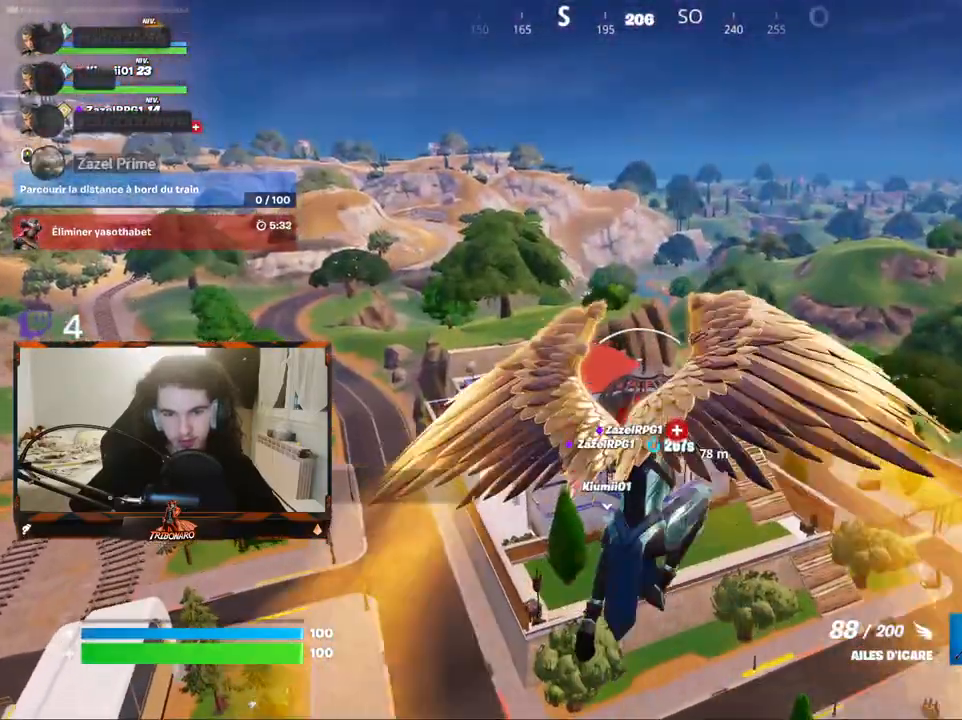
{"keys": ["z"], "mouse": ["left"], "mouse_move": "down", "events": []}
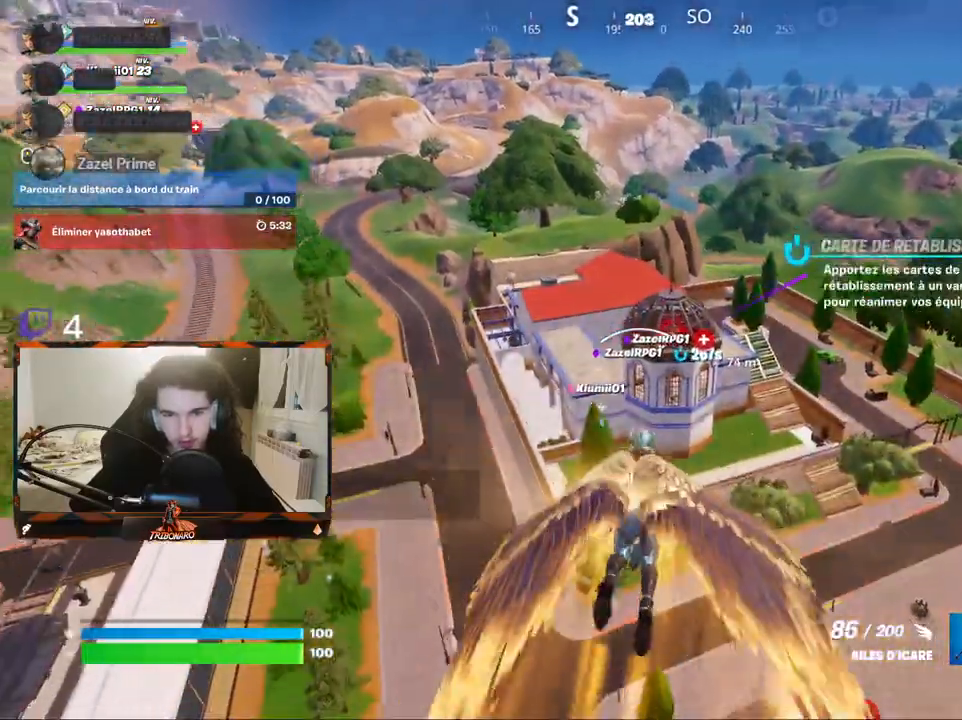
{"keys": ["z"], "mouse": ["left"], "mouse_move": "still", "events": []}
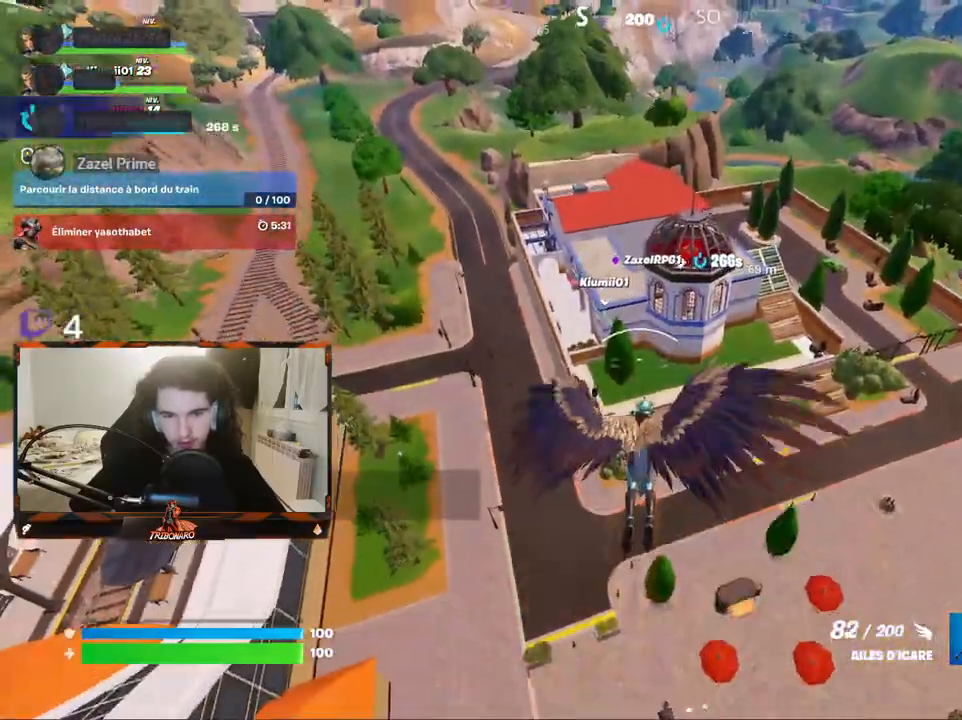
{"keys": ["z"], "mouse": ["left"], "mouse_move": "still", "events": []}
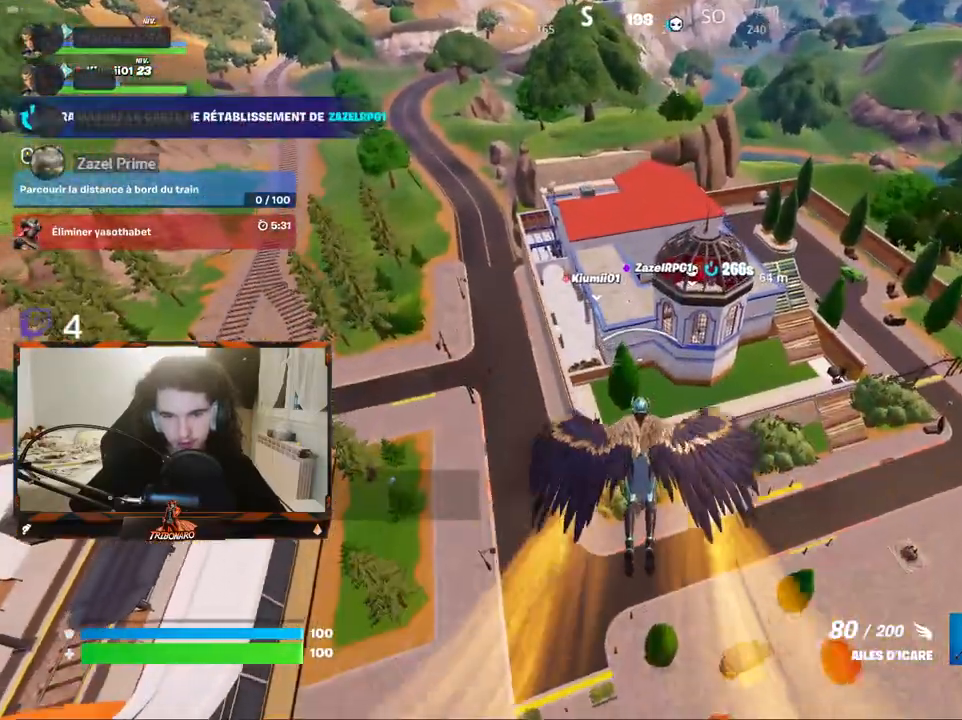
{"keys": ["z"], "mouse": ["left"], "mouse_move": "still", "events": []}
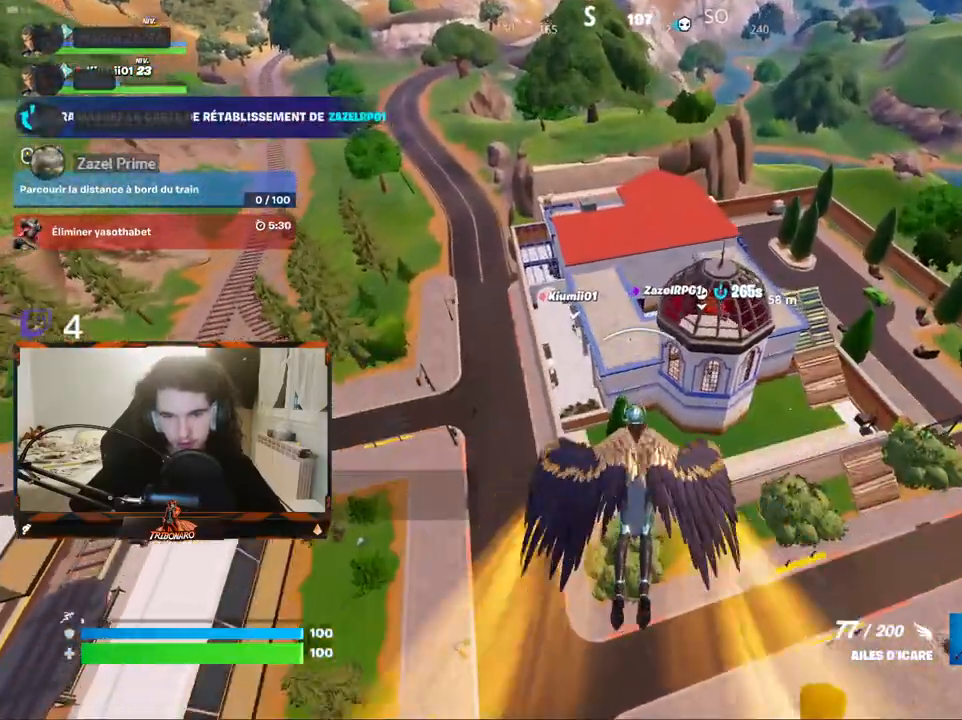
{"keys": ["z"], "mouse": ["left"], "mouse_move": "still", "events": []}
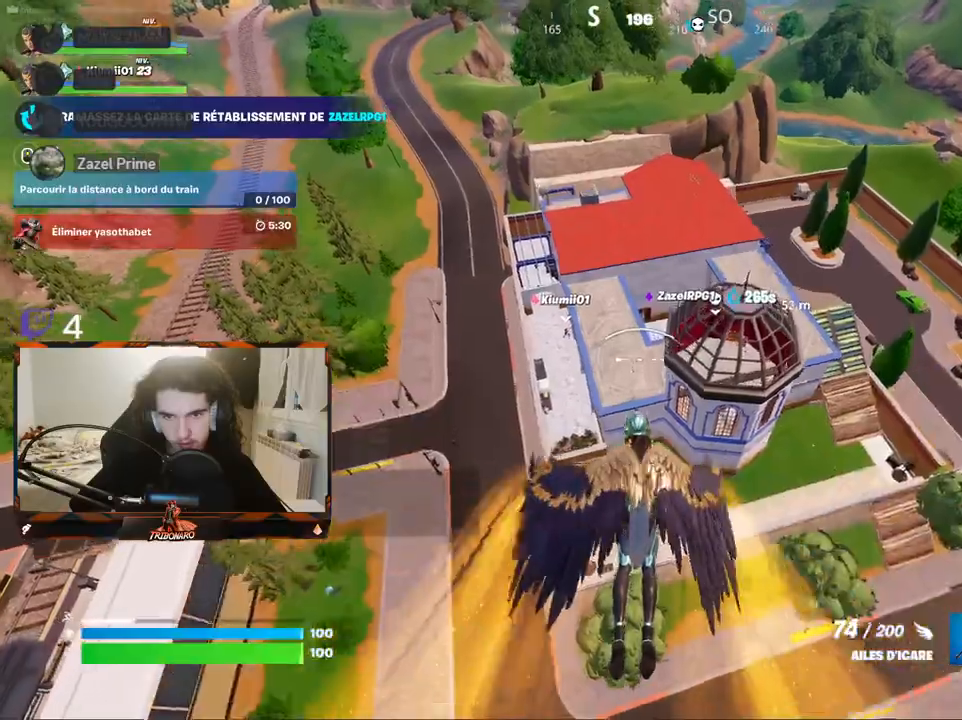
{"keys": ["z"], "mouse": ["left"], "mouse_move": "still", "events": []}
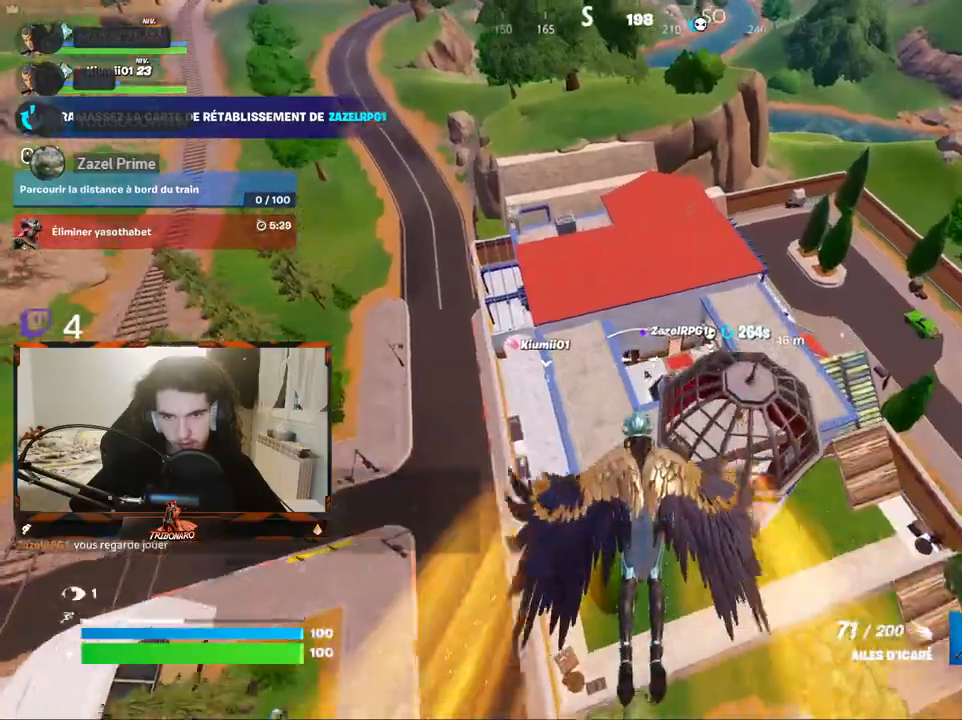
{"keys": ["z"], "mouse": ["right"], "mouse_move": "still", "events": [[100, "mouse_right", "down"], [300, "mouse_left", "up"]]}
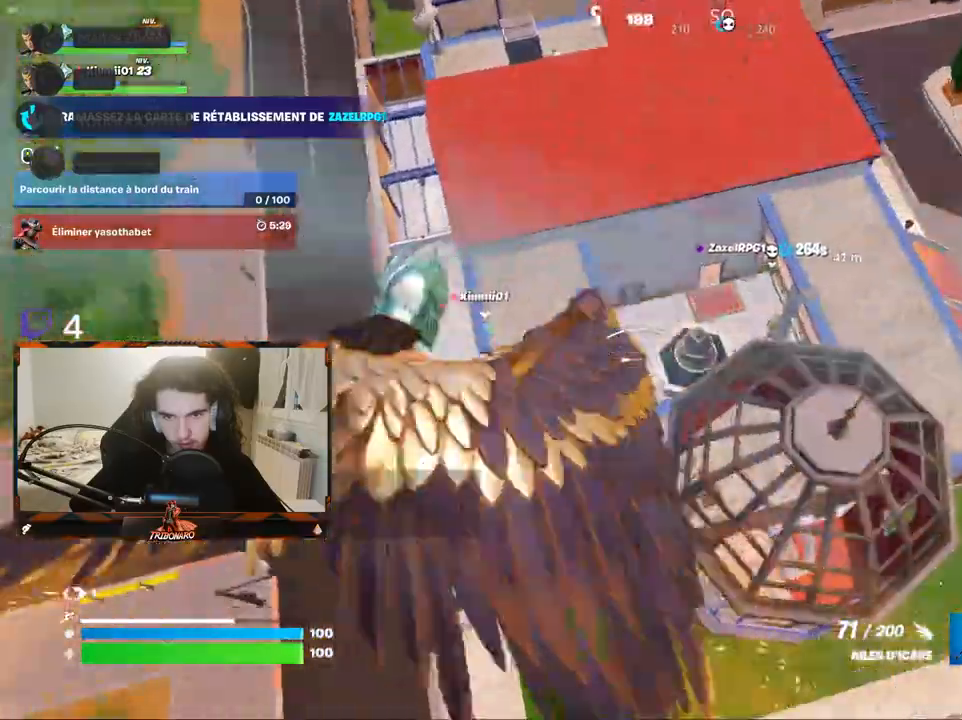
{"keys": ["z"], "mouse": ["right"], "mouse_move": "left", "events": []}
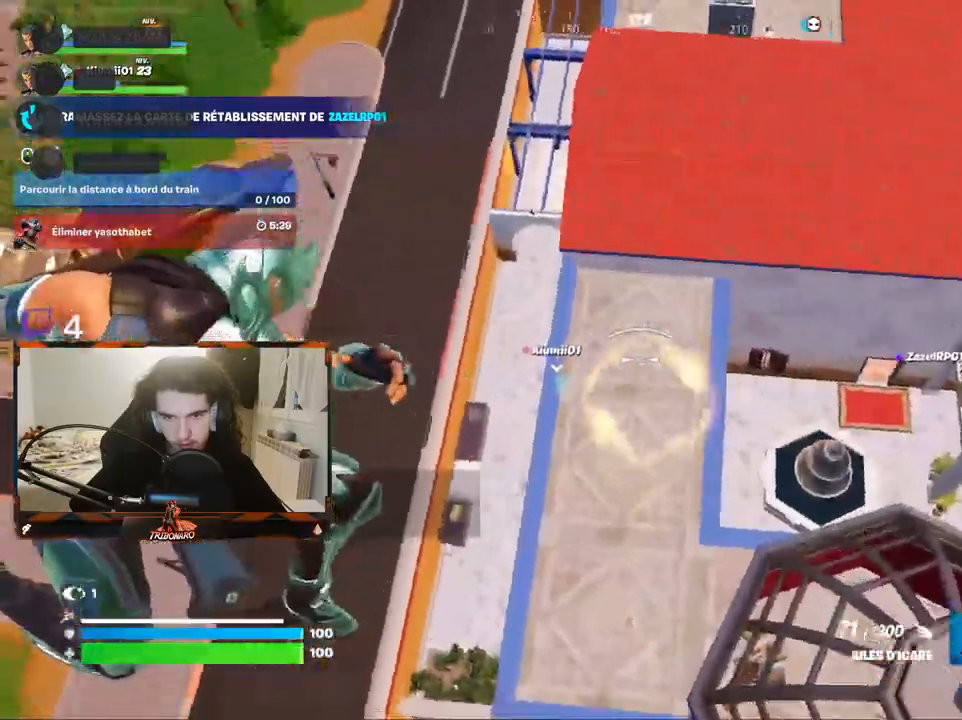
{"keys": ["z"], "mouse": ["right"], "mouse_move": "still", "events": []}
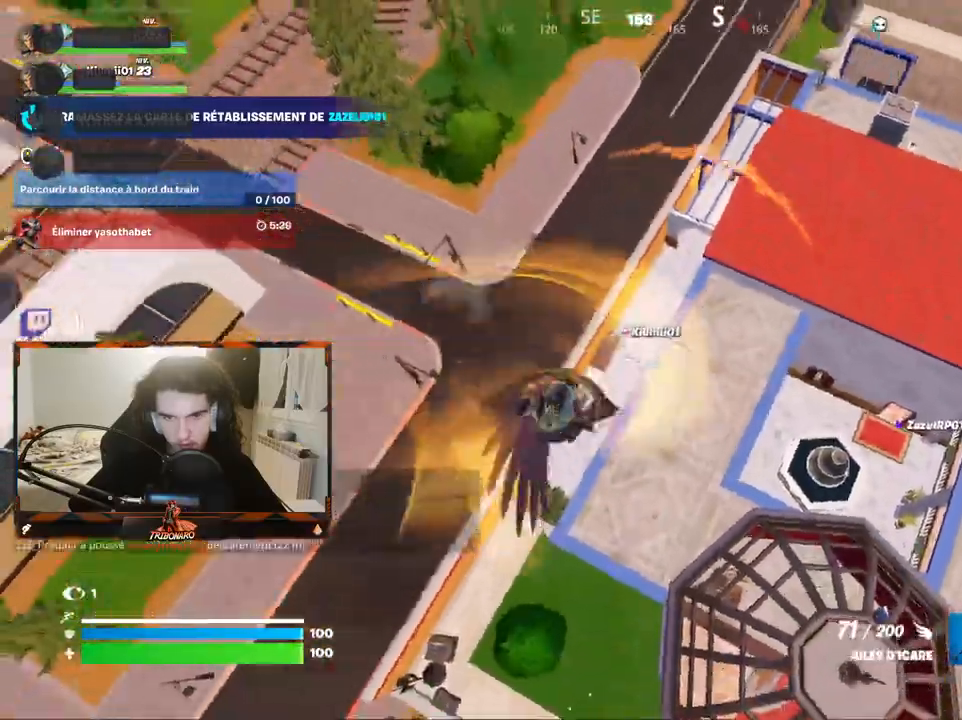
{"keys": ["z"], "mouse": ["right"], "mouse_move": "down", "events": []}
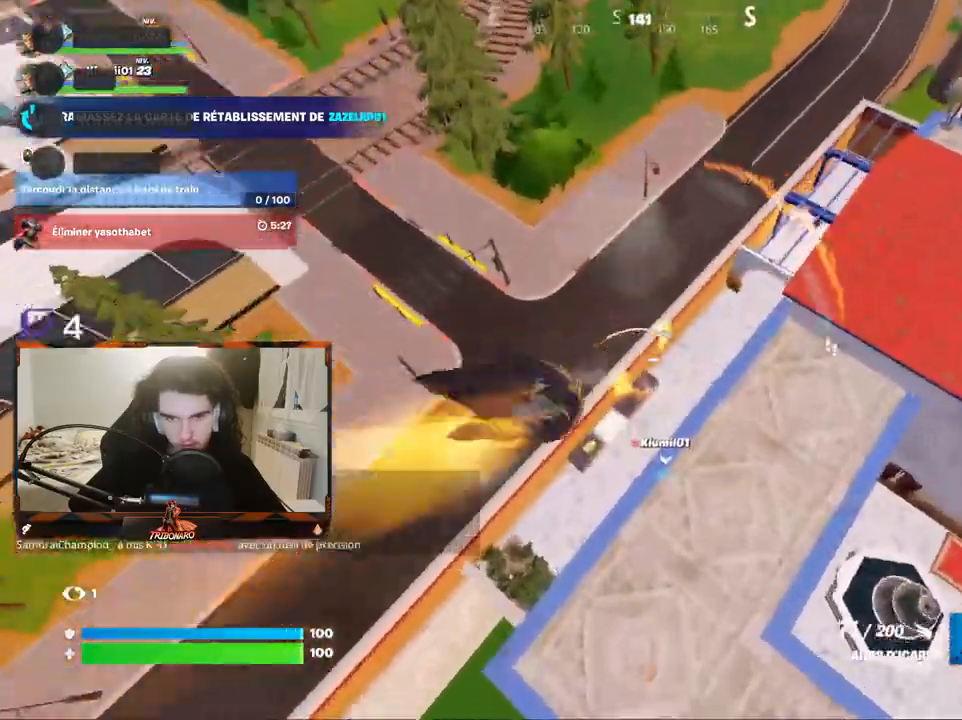
{"keys": ["d", "z"], "mouse": ["right"], "mouse_move": "right", "events": [[400, "d", "down"]]}
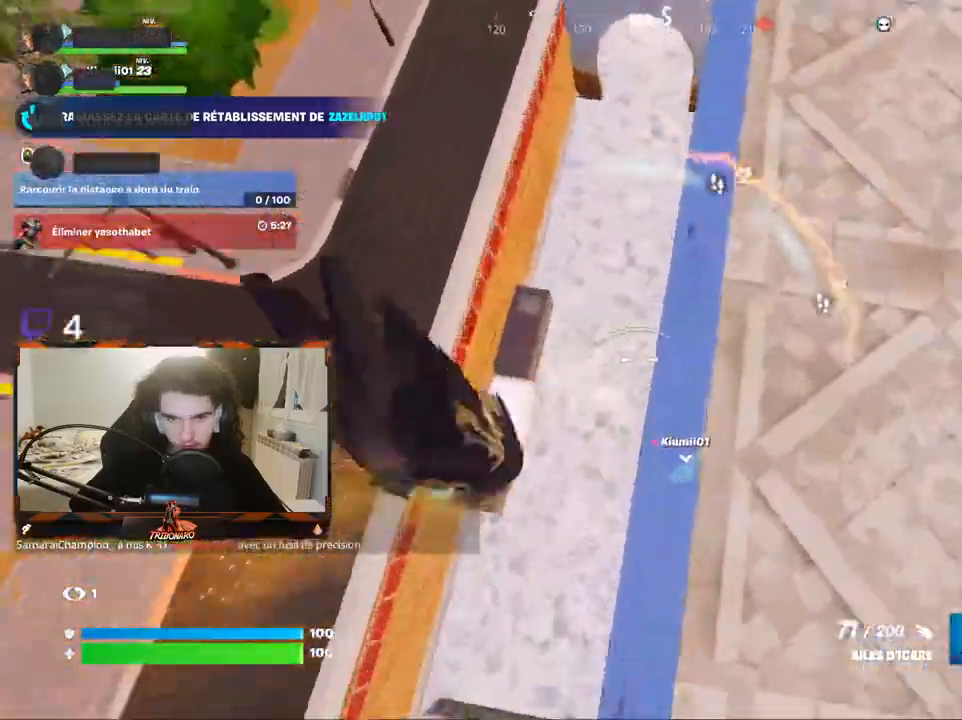
{"keys": ["d", "z"], "mouse": ["right"], "mouse_move": "up", "events": []}